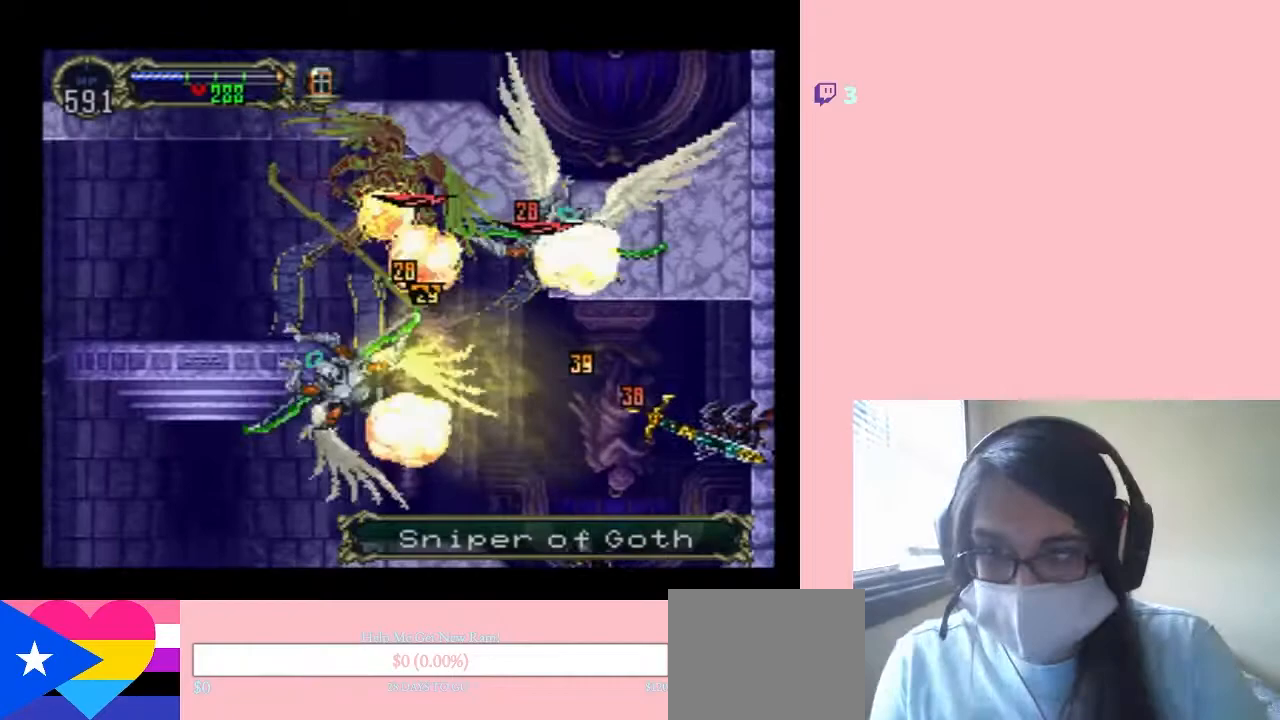
Gameplay with a controller (Nintendo layout); each line is a JSON object with the inputs held at the frame after it. "events" lists button and stick changes between this image and that frame as [ms after this image, input, new state], when the widget could be followed in between. Not read: L2 L3 R2 R3 SELECT.
{"buttons": ["L1", "DPAD_UP", "DPAD_LEFT"], "left_stick": "center", "right_stick": "center", "events": []}
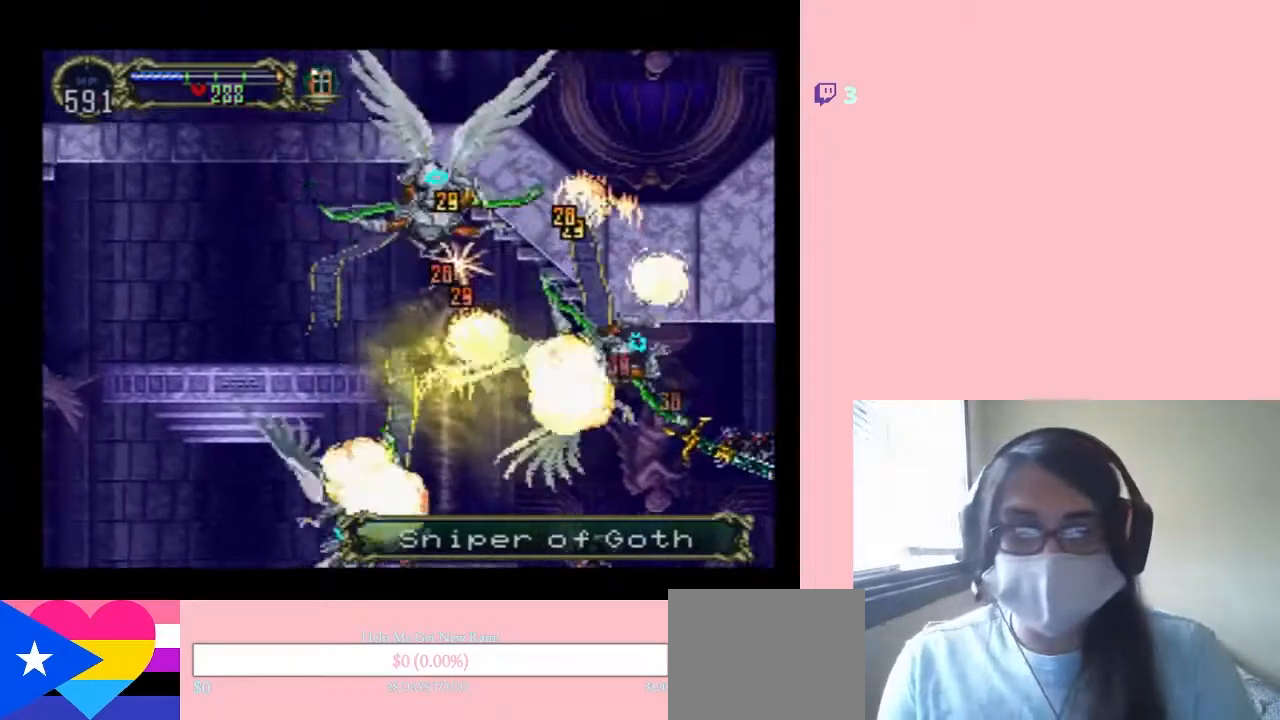
{"buttons": ["L1", "DPAD_UP", "DPAD_LEFT"], "left_stick": "center", "right_stick": "center", "events": []}
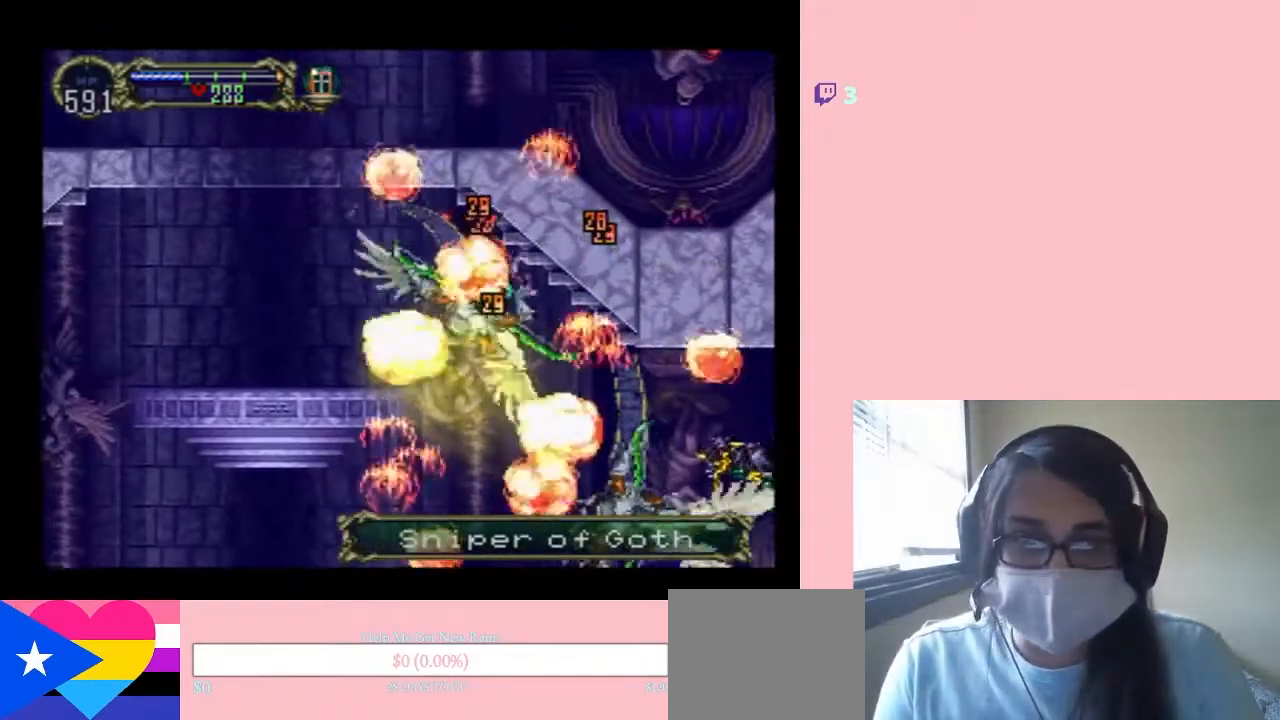
{"buttons": ["L1", "DPAD_UP", "DPAD_LEFT"], "left_stick": "center", "right_stick": "center", "events": []}
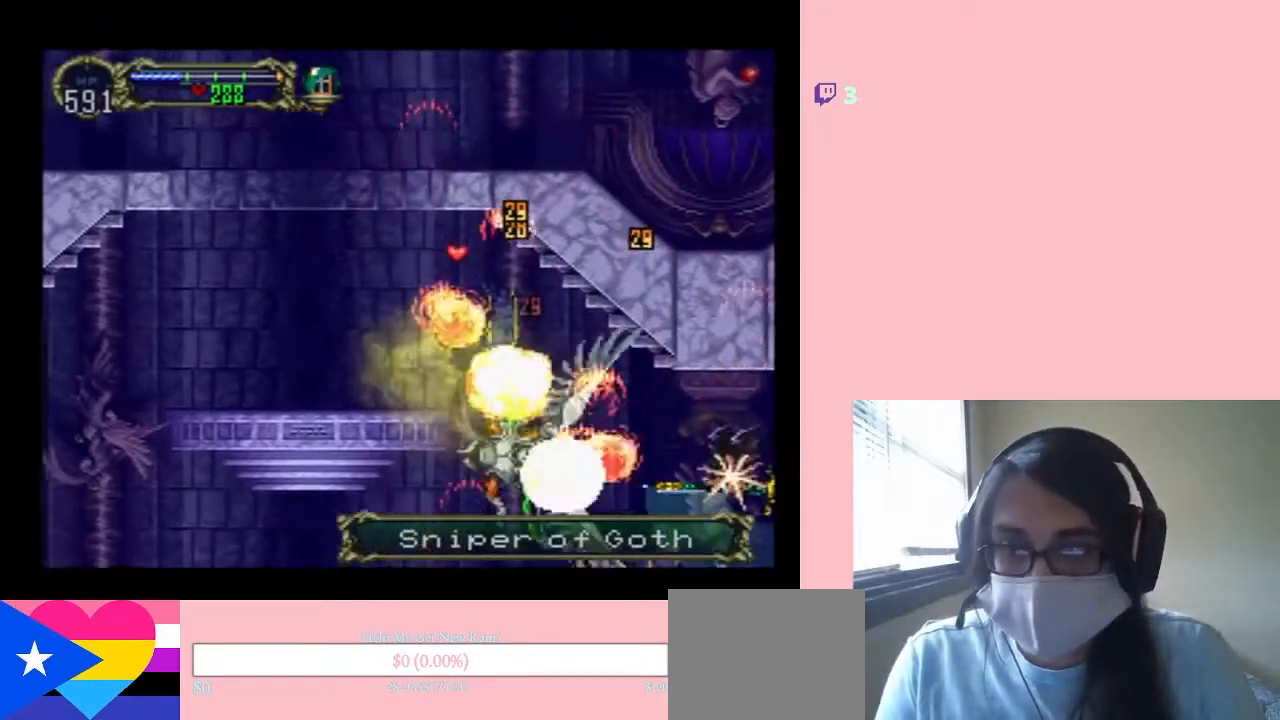
{"buttons": ["DPAD_LEFT"], "left_stick": "center", "right_stick": "center", "events": [[367, "L1", "up"], [500, "DPAD_UP", "up"]]}
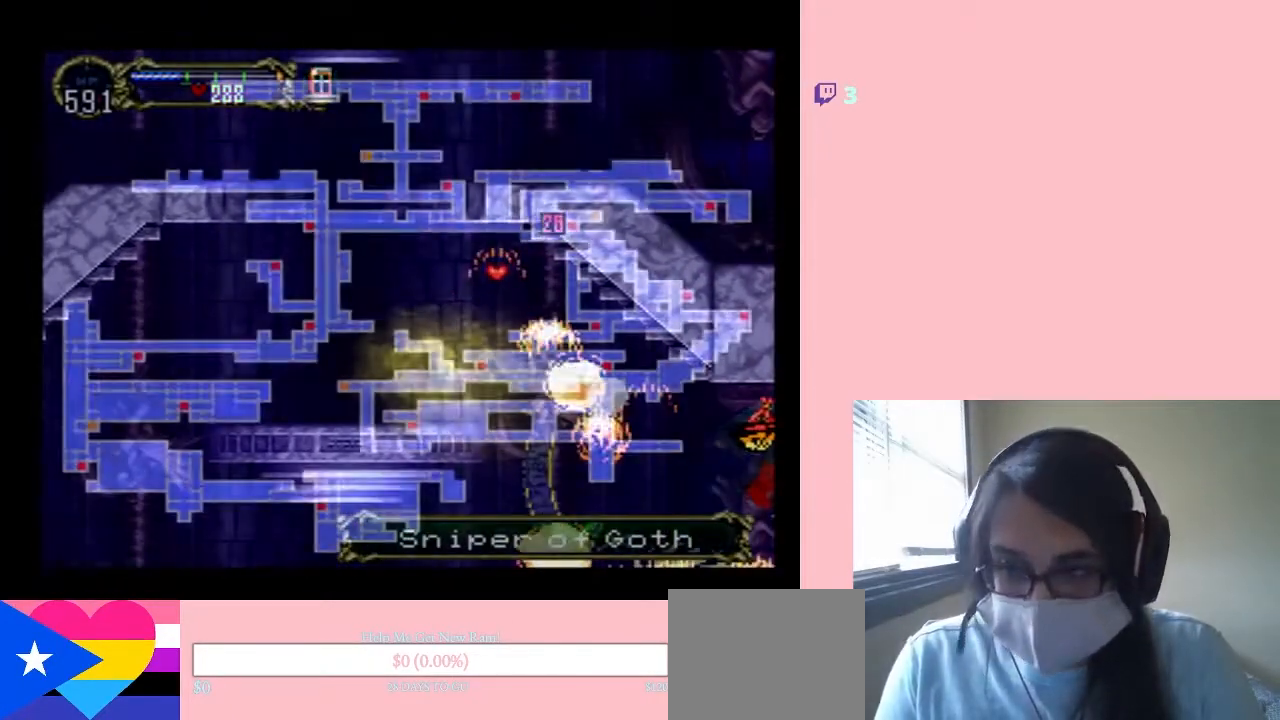
{"buttons": ["DPAD_LEFT"], "left_stick": "center", "right_stick": "center", "events": []}
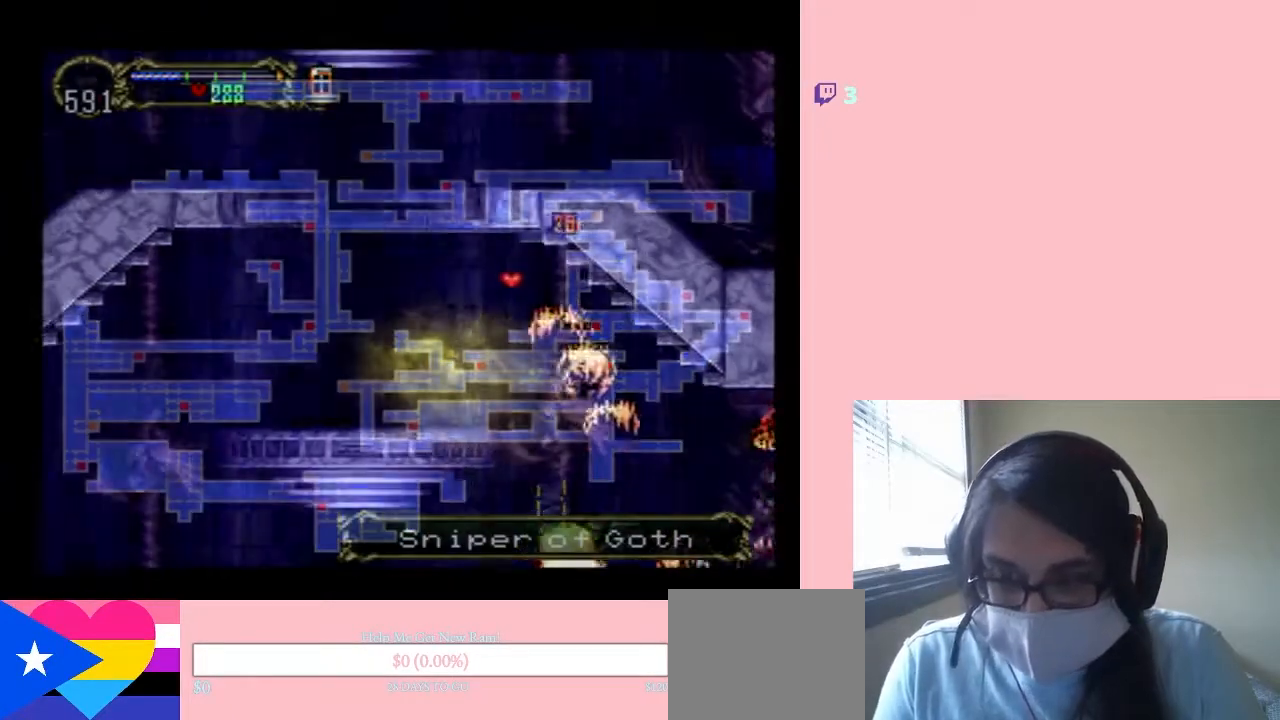
{"buttons": ["DPAD_LEFT"], "left_stick": "center", "right_stick": "center", "events": [[183, "L1", "down"], [400, "L1", "up"]]}
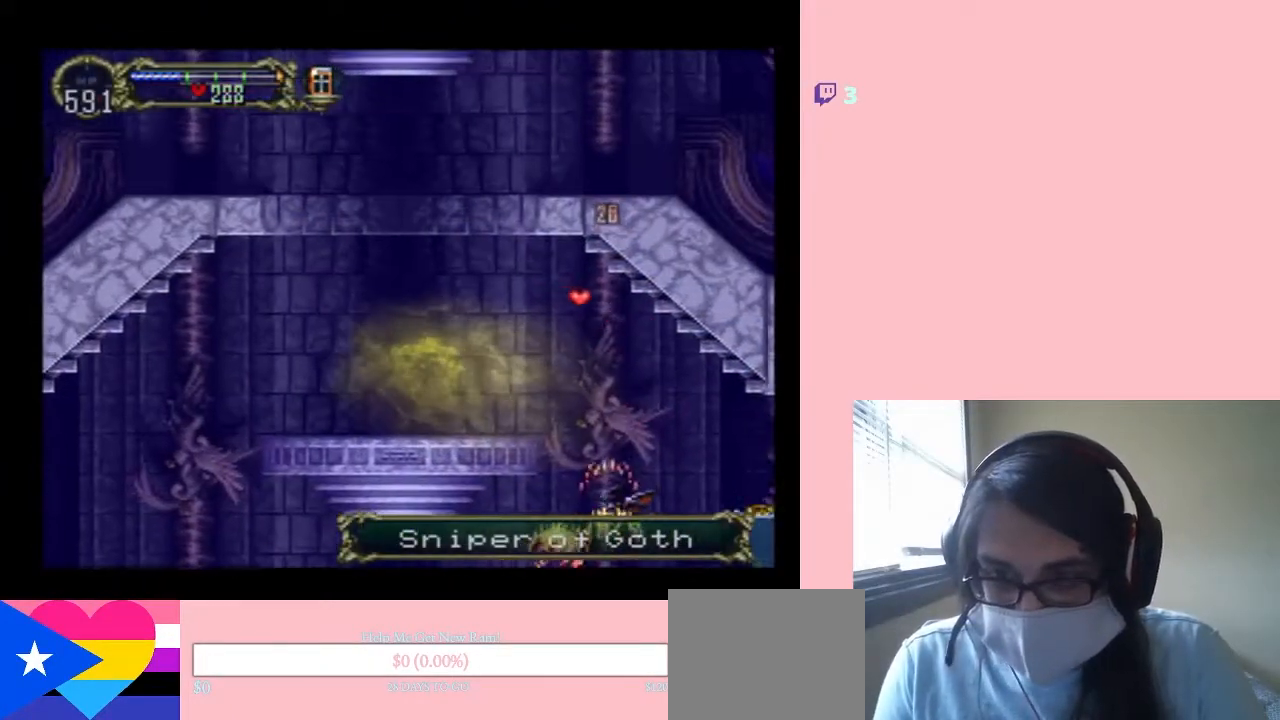
{"buttons": ["B", "L1", "DPAD_DOWN", "DPAD_RIGHT"], "left_stick": "center", "right_stick": "center", "events": [[17, "L1", "down"], [133, "DPAD_DOWN", "down"], [133, "DPAD_LEFT", "up"], [200, "L1", "up"], [333, "B", "down"], [333, "L1", "down"], [367, "DPAD_RIGHT", "down"]]}
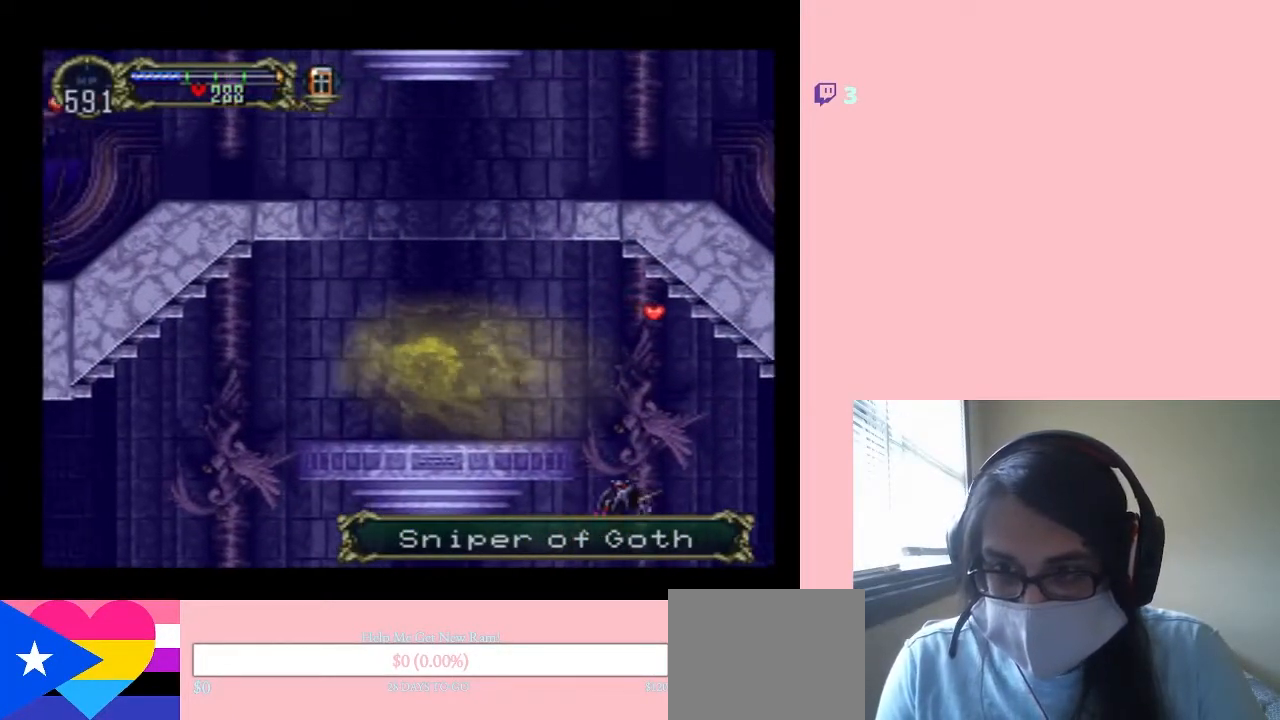
{"buttons": [], "left_stick": "center", "right_stick": "center", "events": [[50, "B", "up"], [150, "DPAD_DOWN", "up"], [267, "L1", "up"], [333, "DPAD_RIGHT", "up"]]}
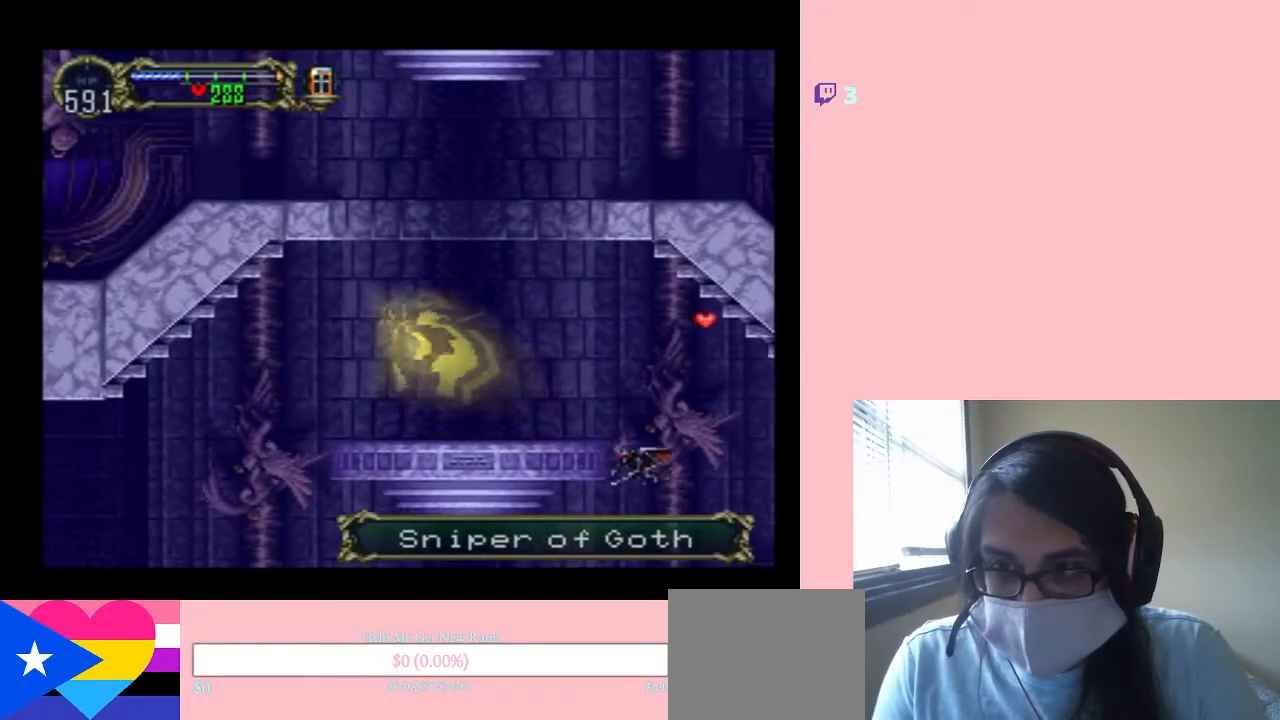
{"buttons": [], "left_stick": "center", "right_stick": "center", "events": []}
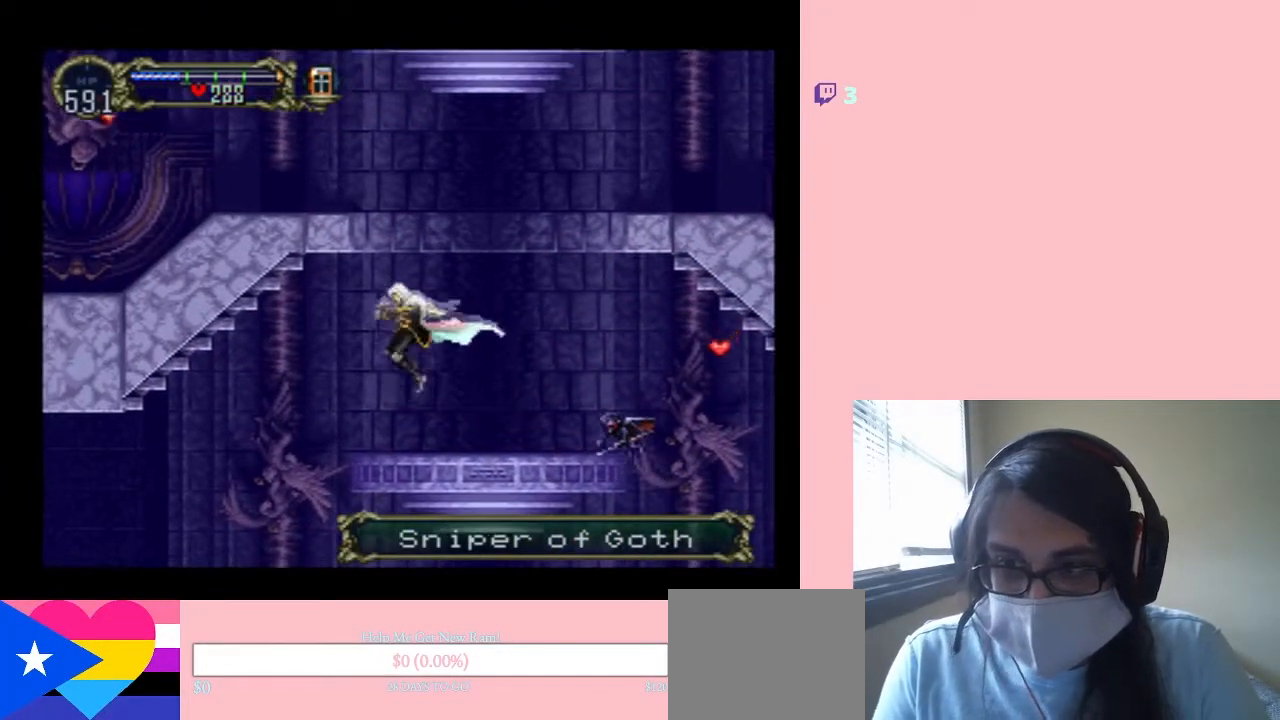
{"buttons": ["B"], "left_stick": "center", "right_stick": "center", "events": [[300, "B", "down"]]}
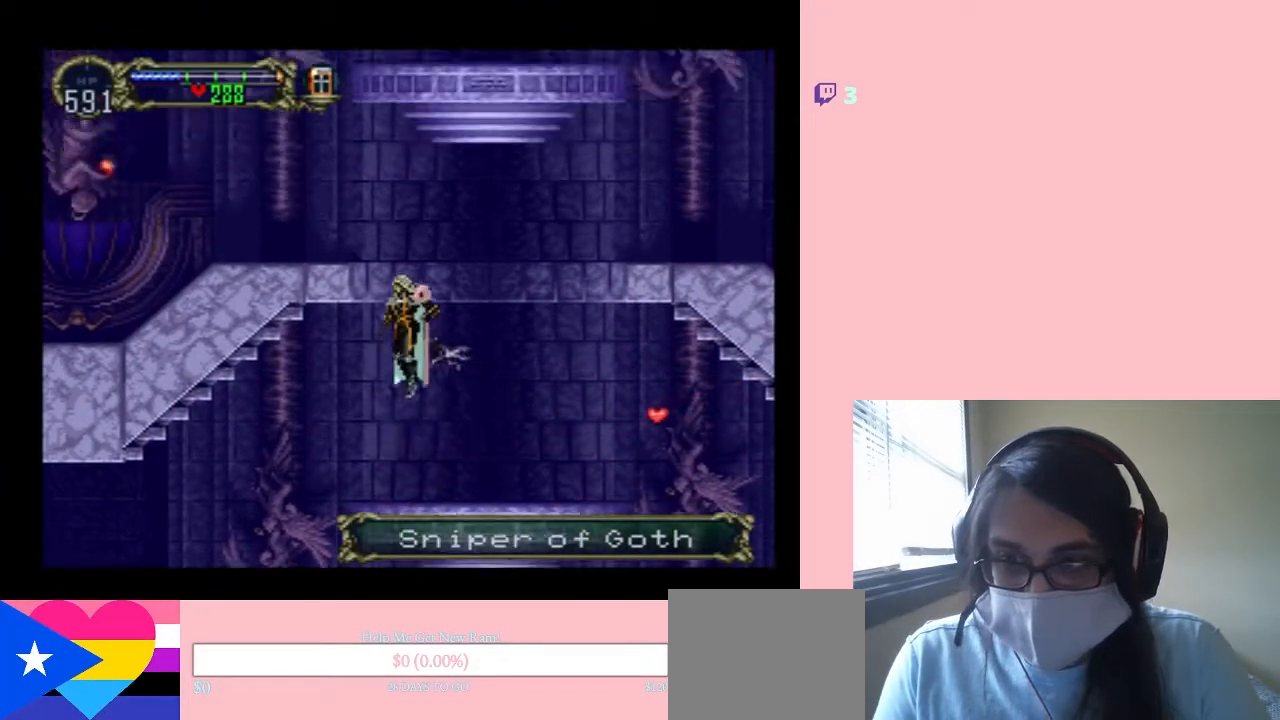
{"buttons": ["B", "DPAD_RIGHT"], "left_stick": "center", "right_stick": "center", "events": [[167, "DPAD_LEFT", "down"], [433, "DPAD_LEFT", "up"], [433, "DPAD_RIGHT", "down"]]}
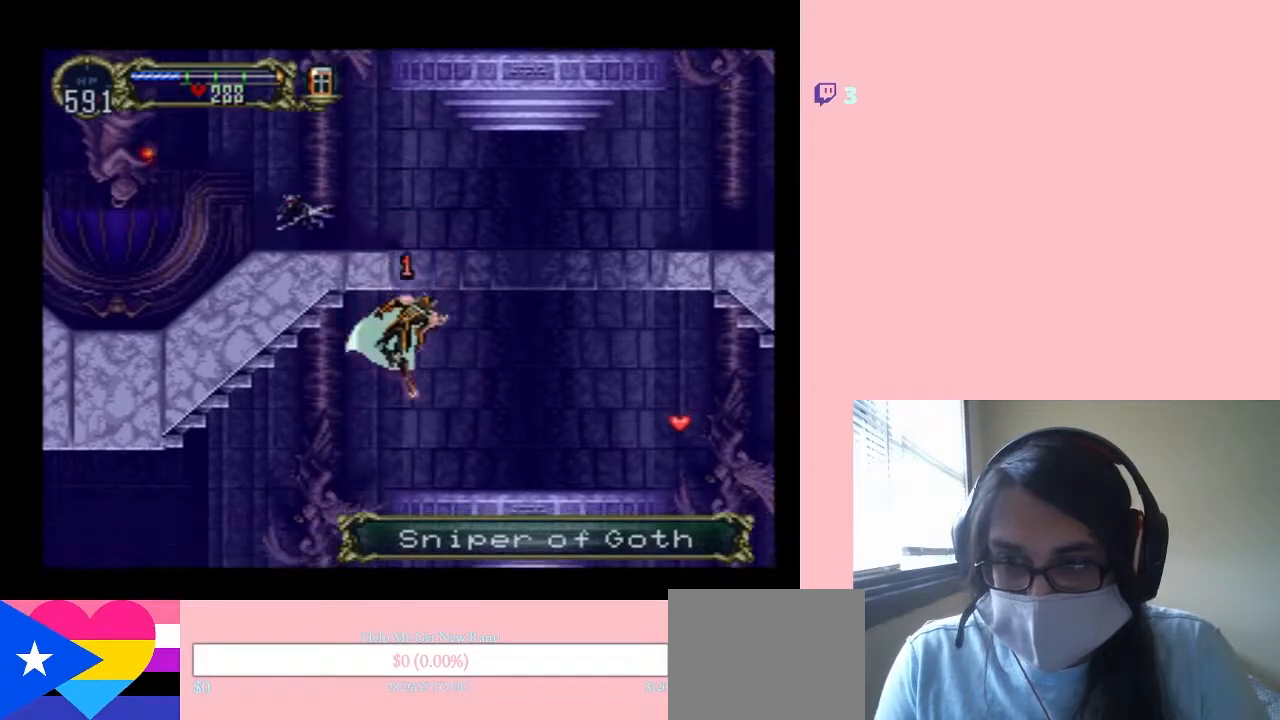
{"buttons": ["B"], "left_stick": "center", "right_stick": "center", "events": [[50, "B", "up"], [367, "B", "down"], [483, "DPAD_RIGHT", "up"]]}
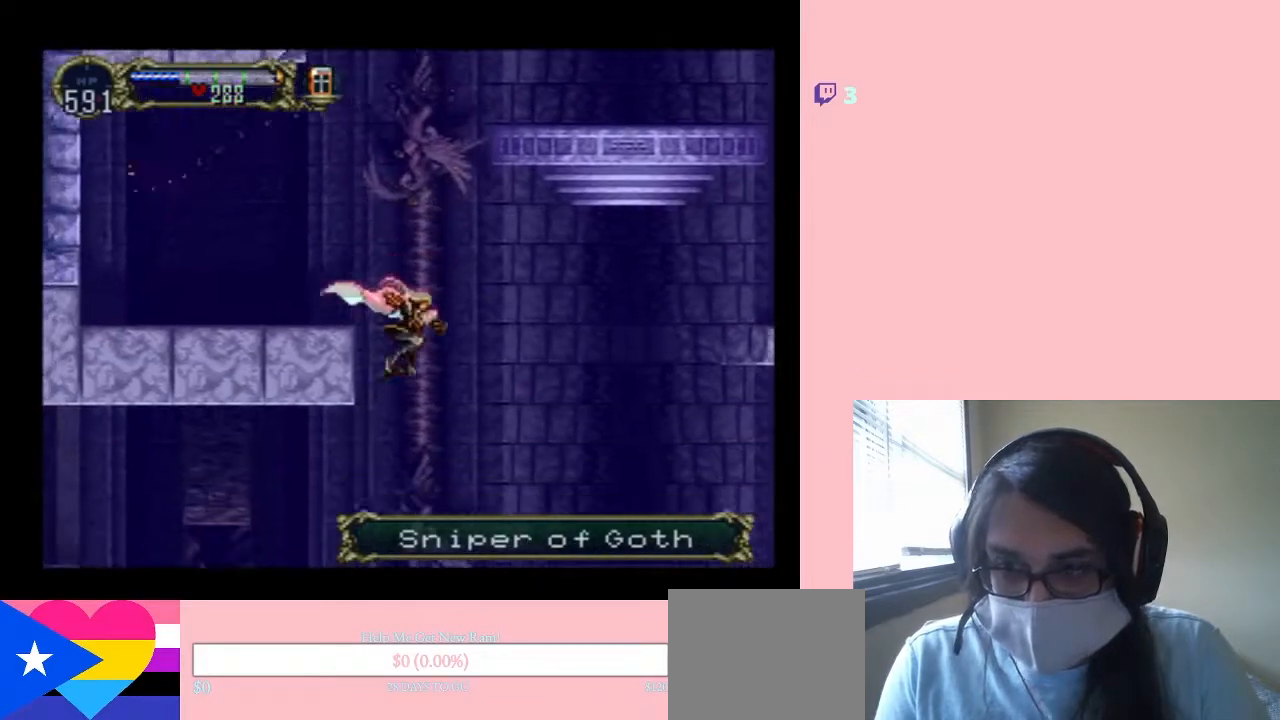
{"buttons": ["B"], "left_stick": "center", "right_stick": "center", "events": [[50, "DPAD_LEFT", "down"], [100, "B", "up"], [250, "DPAD_LEFT", "up"], [467, "B", "down"]]}
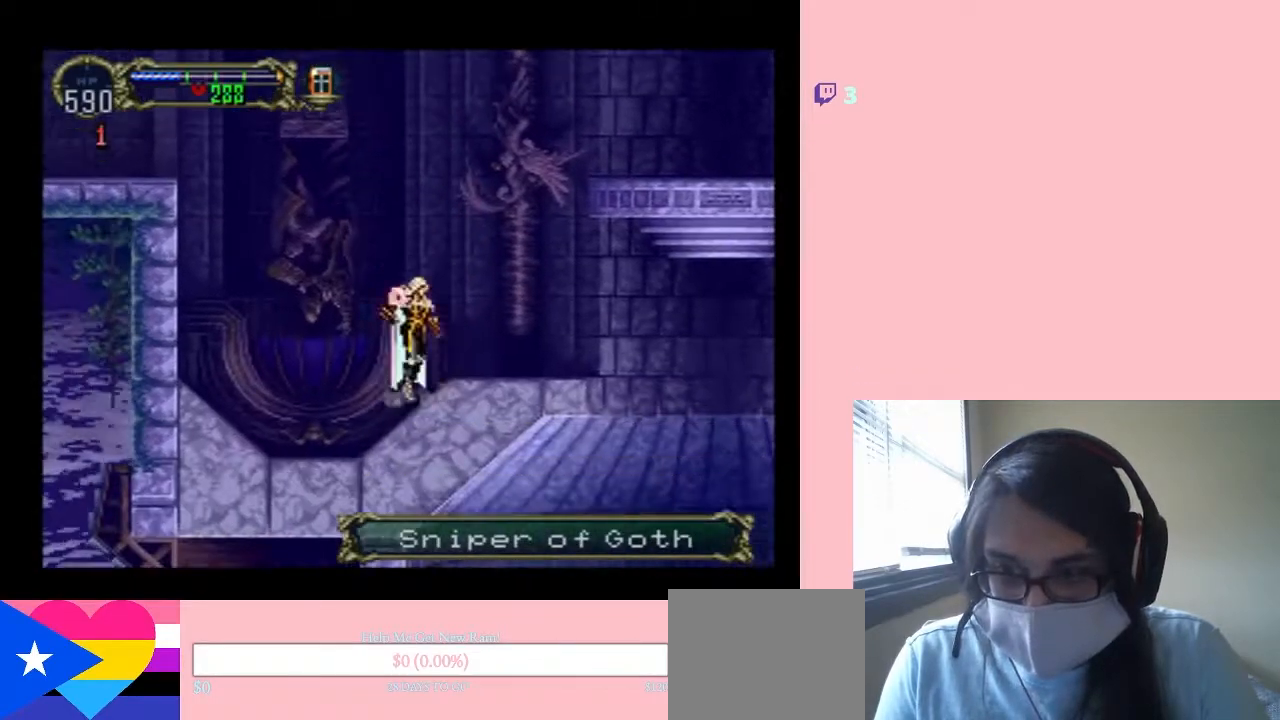
{"buttons": ["B", "DPAD_RIGHT"], "left_stick": "center", "right_stick": "center", "events": [[83, "DPAD_RIGHT", "down"]]}
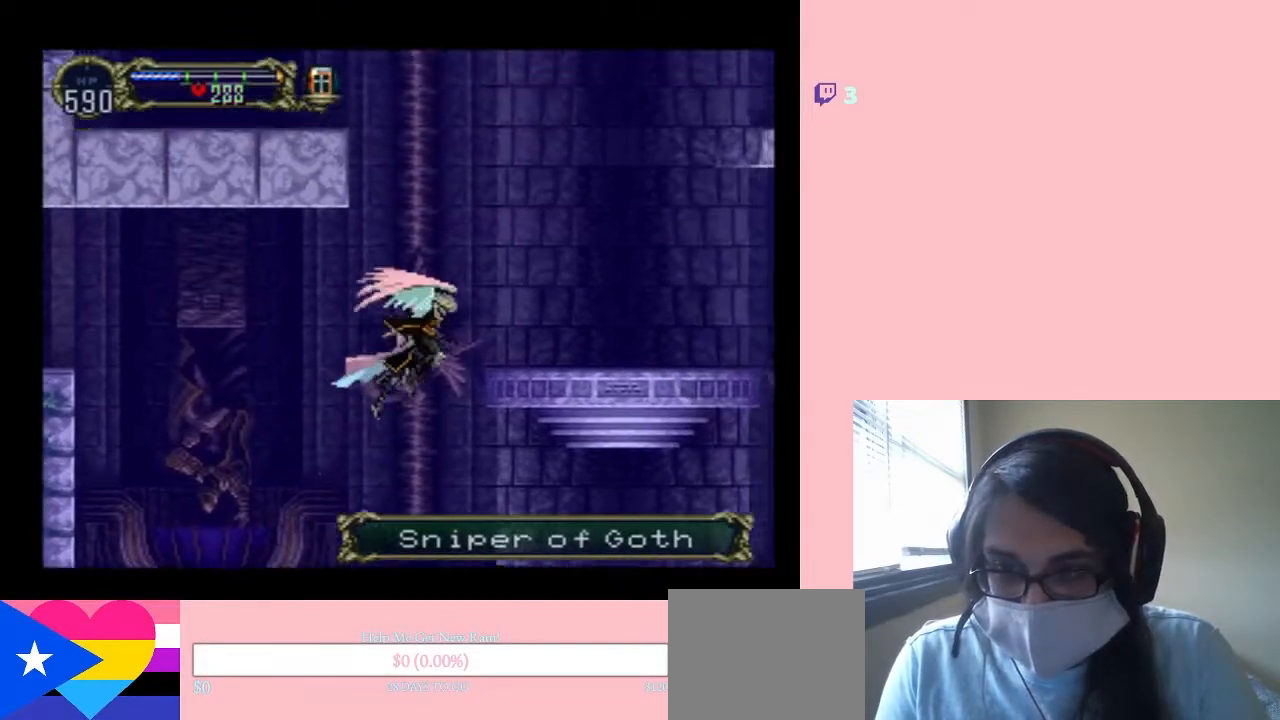
{"buttons": ["DPAD_RIGHT"], "left_stick": "center", "right_stick": "center", "events": [[350, "B", "up"]]}
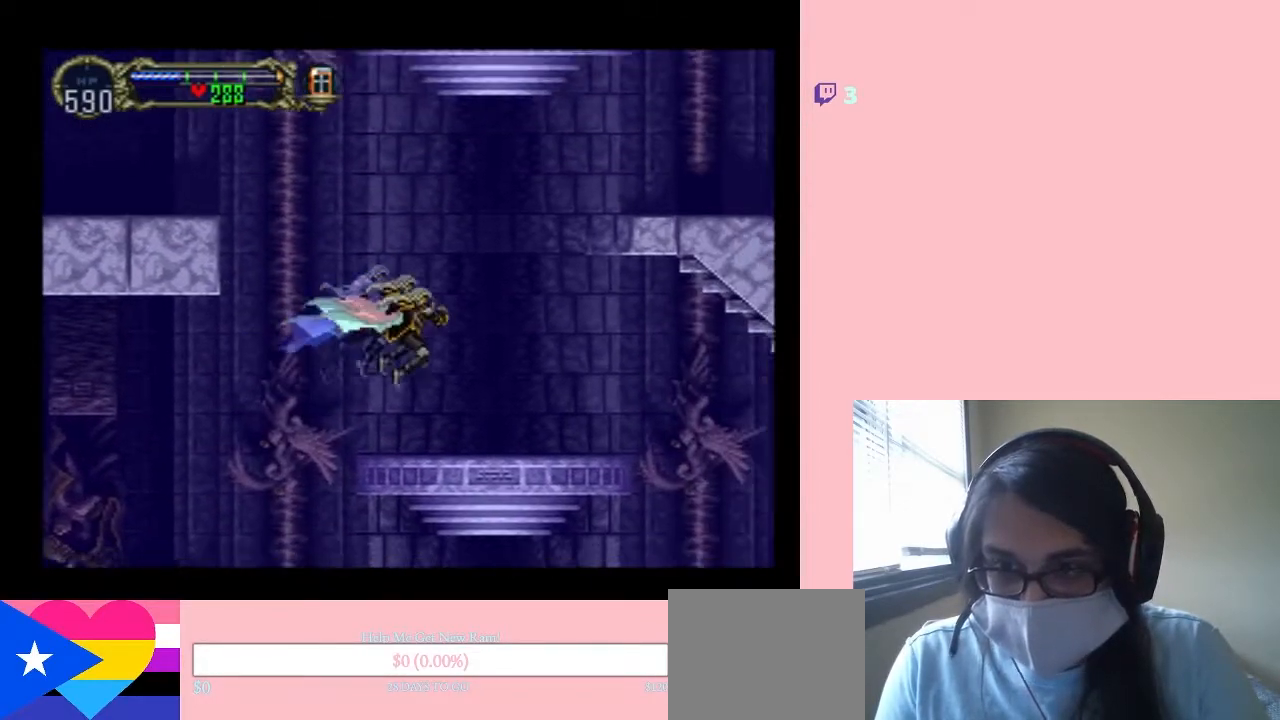
{"buttons": ["B", "DPAD_RIGHT"], "left_stick": "center", "right_stick": "center", "events": [[150, "B", "down"], [267, "DPAD_DOWN", "down"], [383, "DPAD_DOWN", "up"]]}
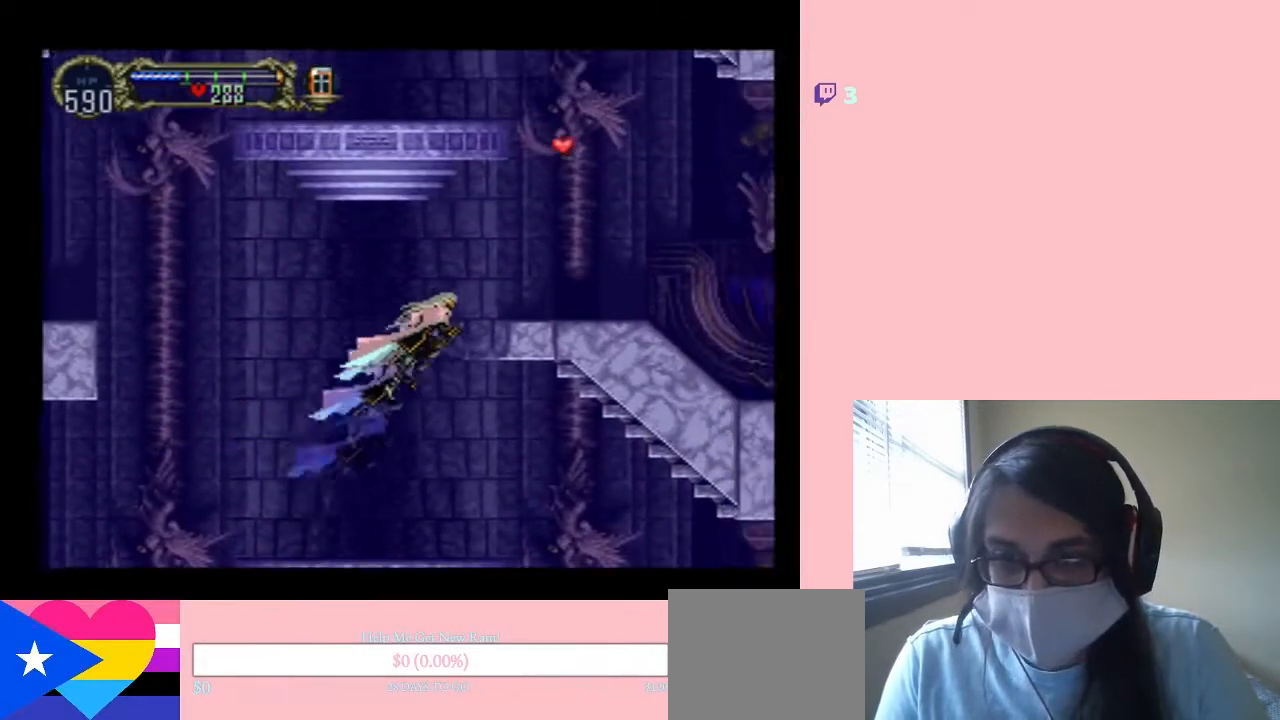
{"buttons": ["DPAD_RIGHT"], "left_stick": "center", "right_stick": "center", "events": [[483, "B", "up"]]}
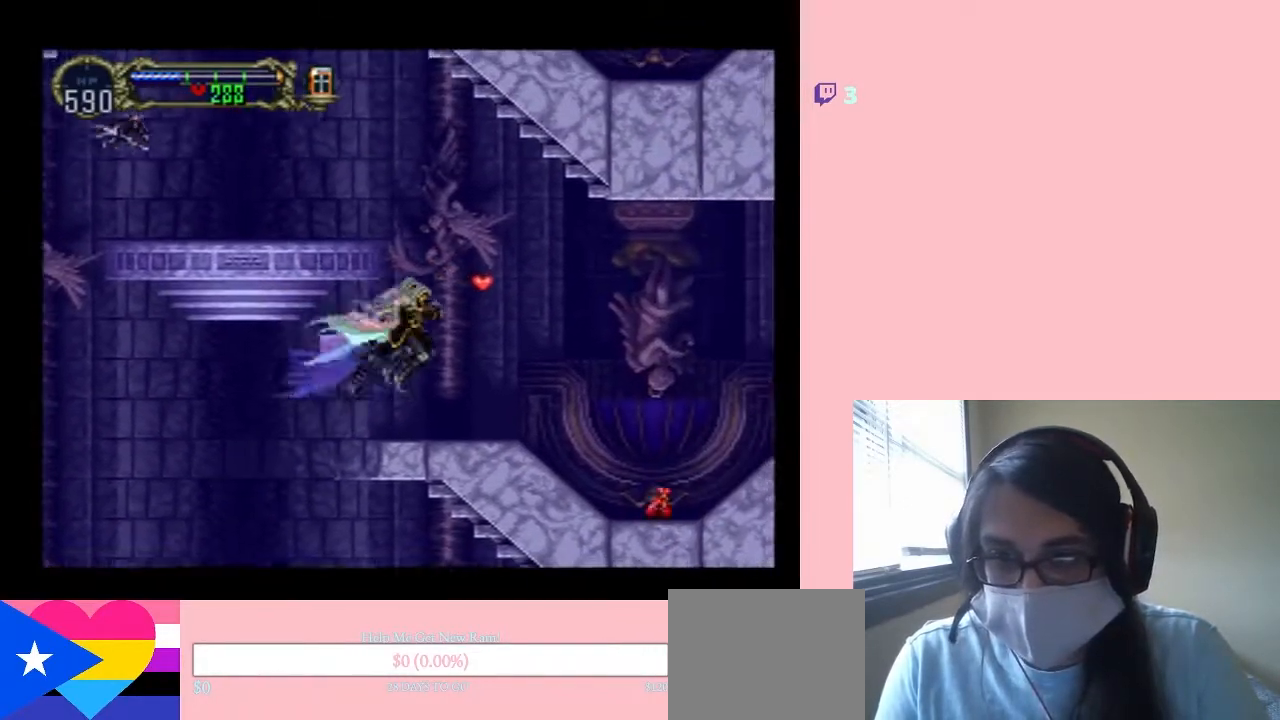
{"buttons": ["B", "DPAD_LEFT"], "left_stick": "center", "right_stick": "center", "events": [[267, "DPAD_LEFT", "down"], [267, "DPAD_RIGHT", "up"], [300, "B", "down"]]}